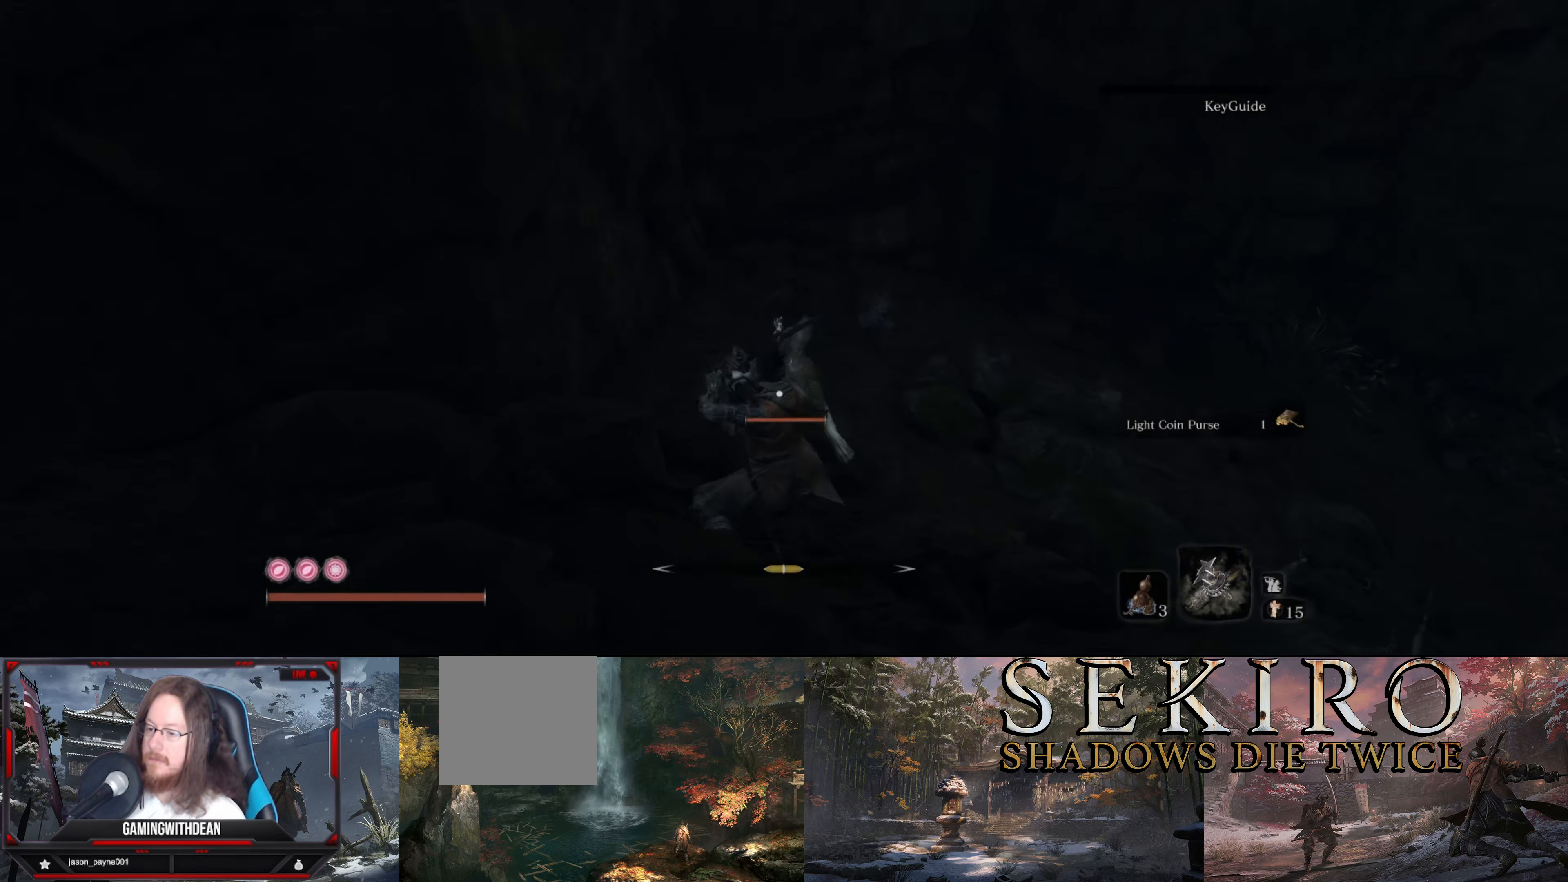
Gameplay with a controller (Xbox layout); each line is a JSON object with the inputs held at the frame after it. "events" lists button and stick changes between this image and that frame as [ms after this image, input, new state], when the widget could be followed in between. Not read: L1 L3 R1 R3.
{"buttons": [], "left_stick": "center", "right_stick": "center", "events": []}
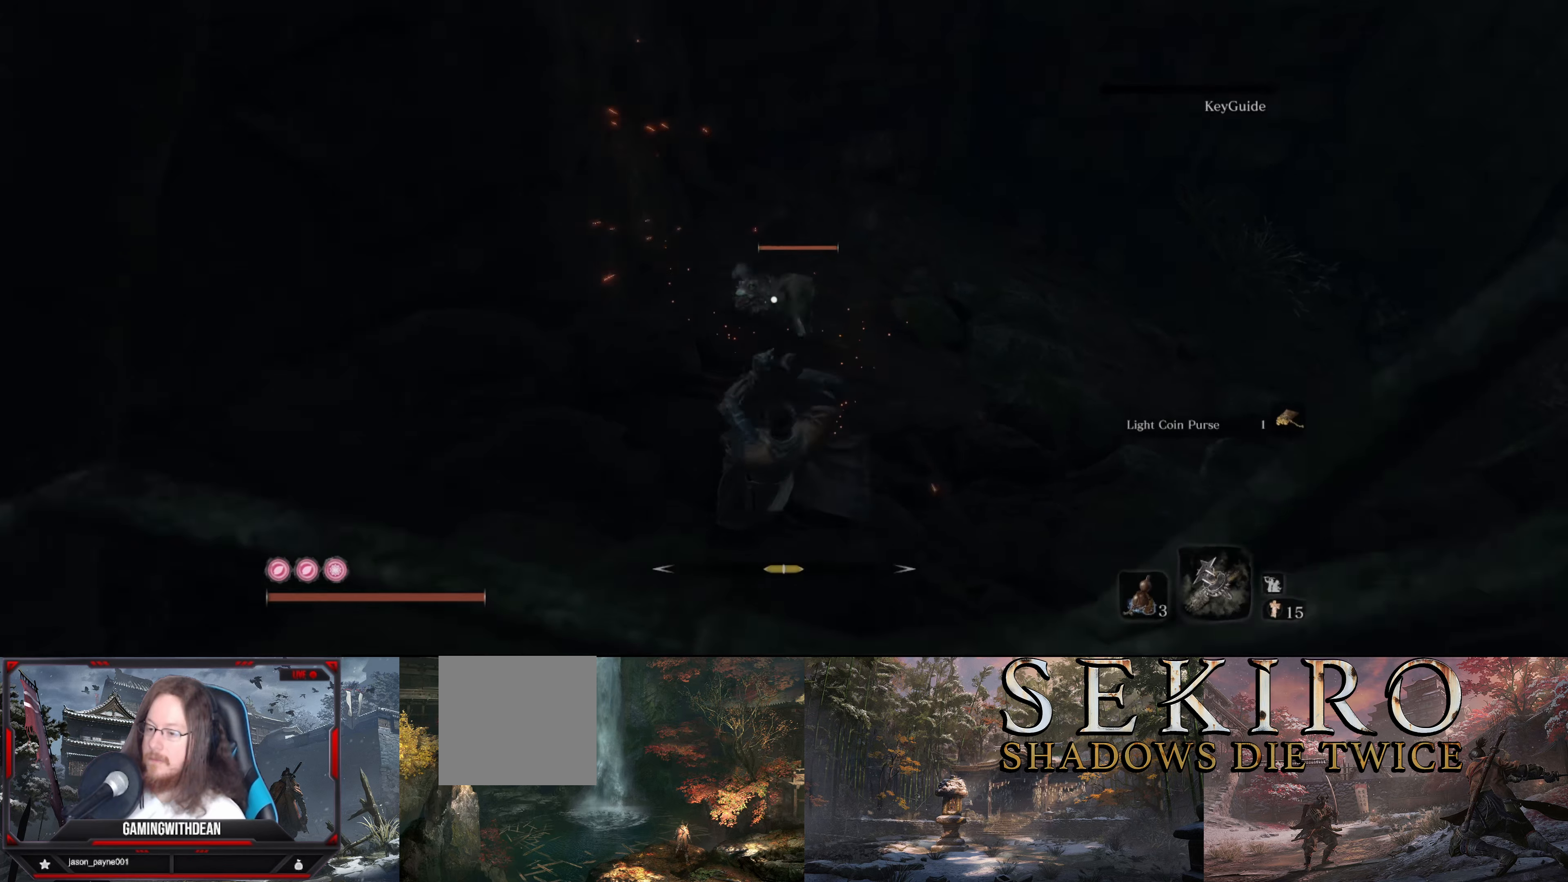
{"buttons": [], "left_stick": "center", "right_stick": "center", "events": []}
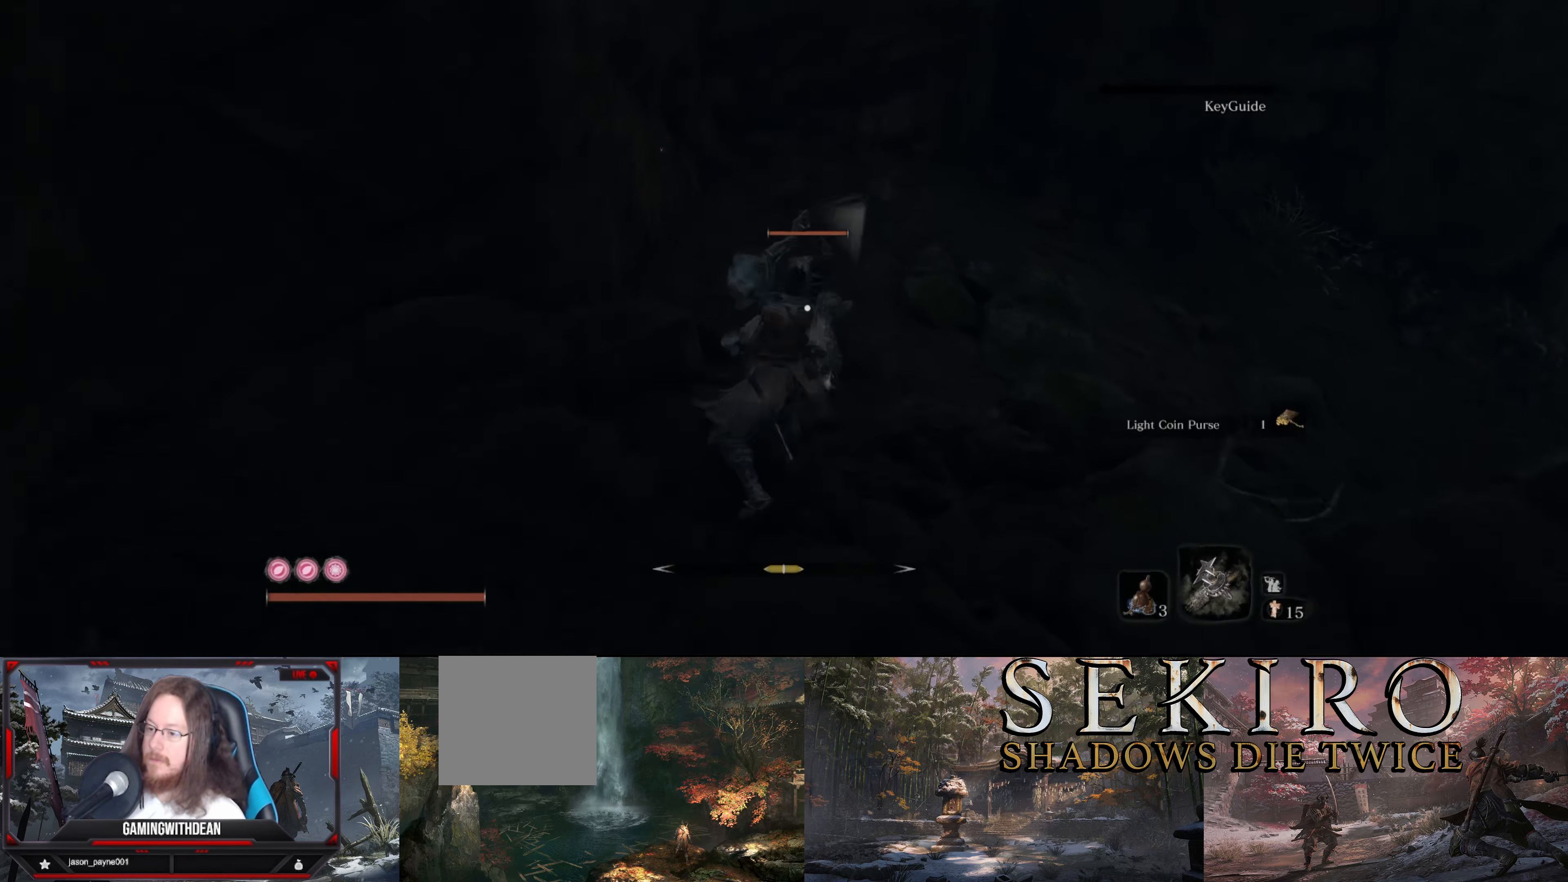
{"buttons": [], "left_stick": "center", "right_stick": "center", "events": []}
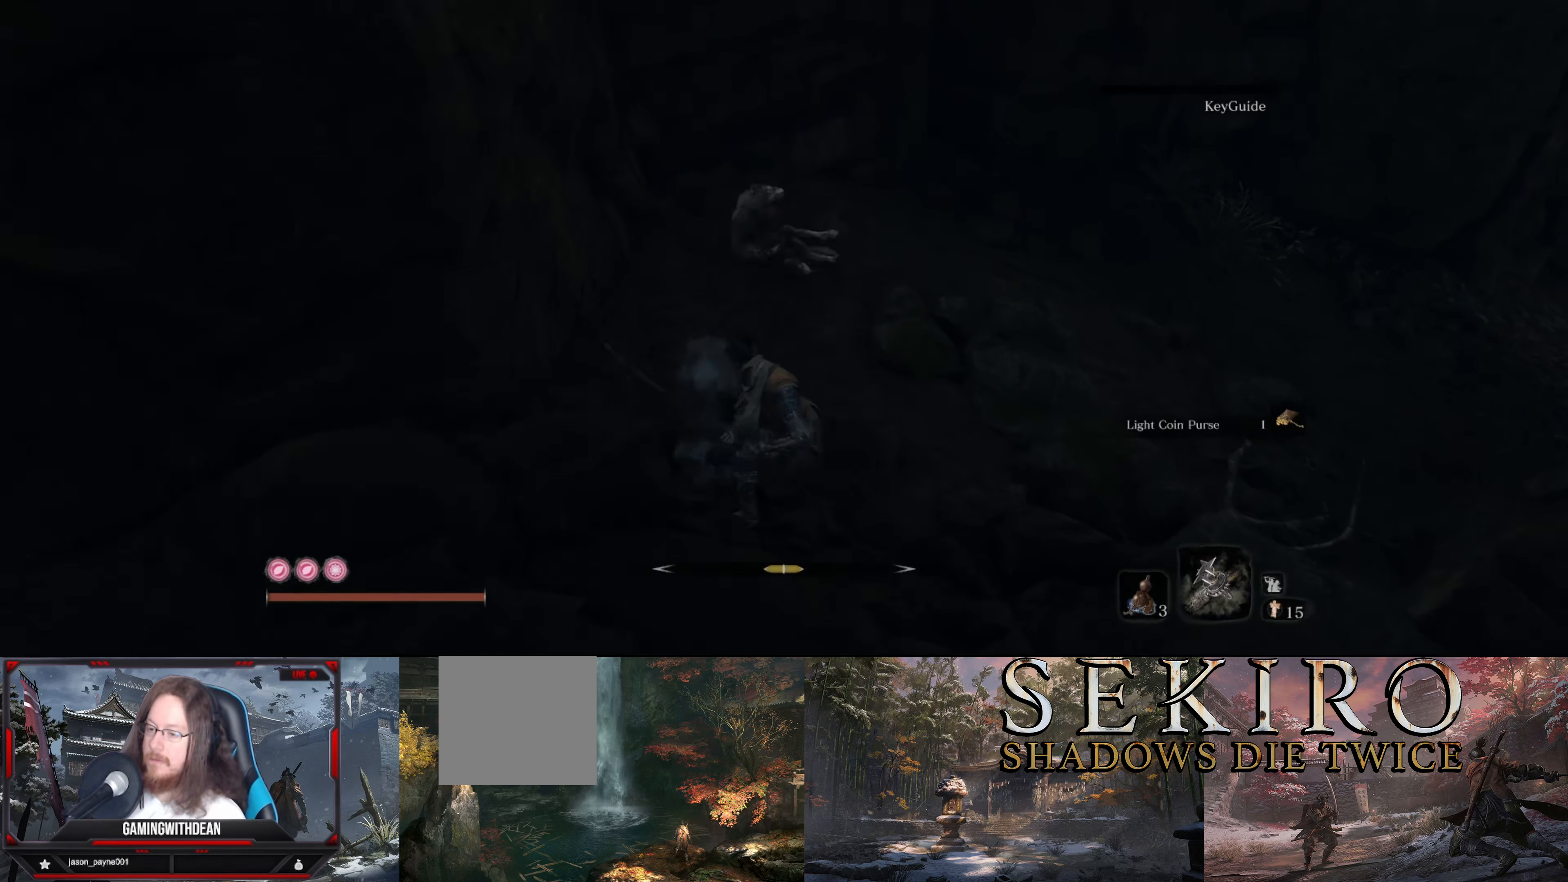
{"buttons": ["B"], "left_stick": "up", "right_stick": "right", "events": [[67, "right_stick", "right"], [117, "left_stick", "up"], [350, "B", "down"]]}
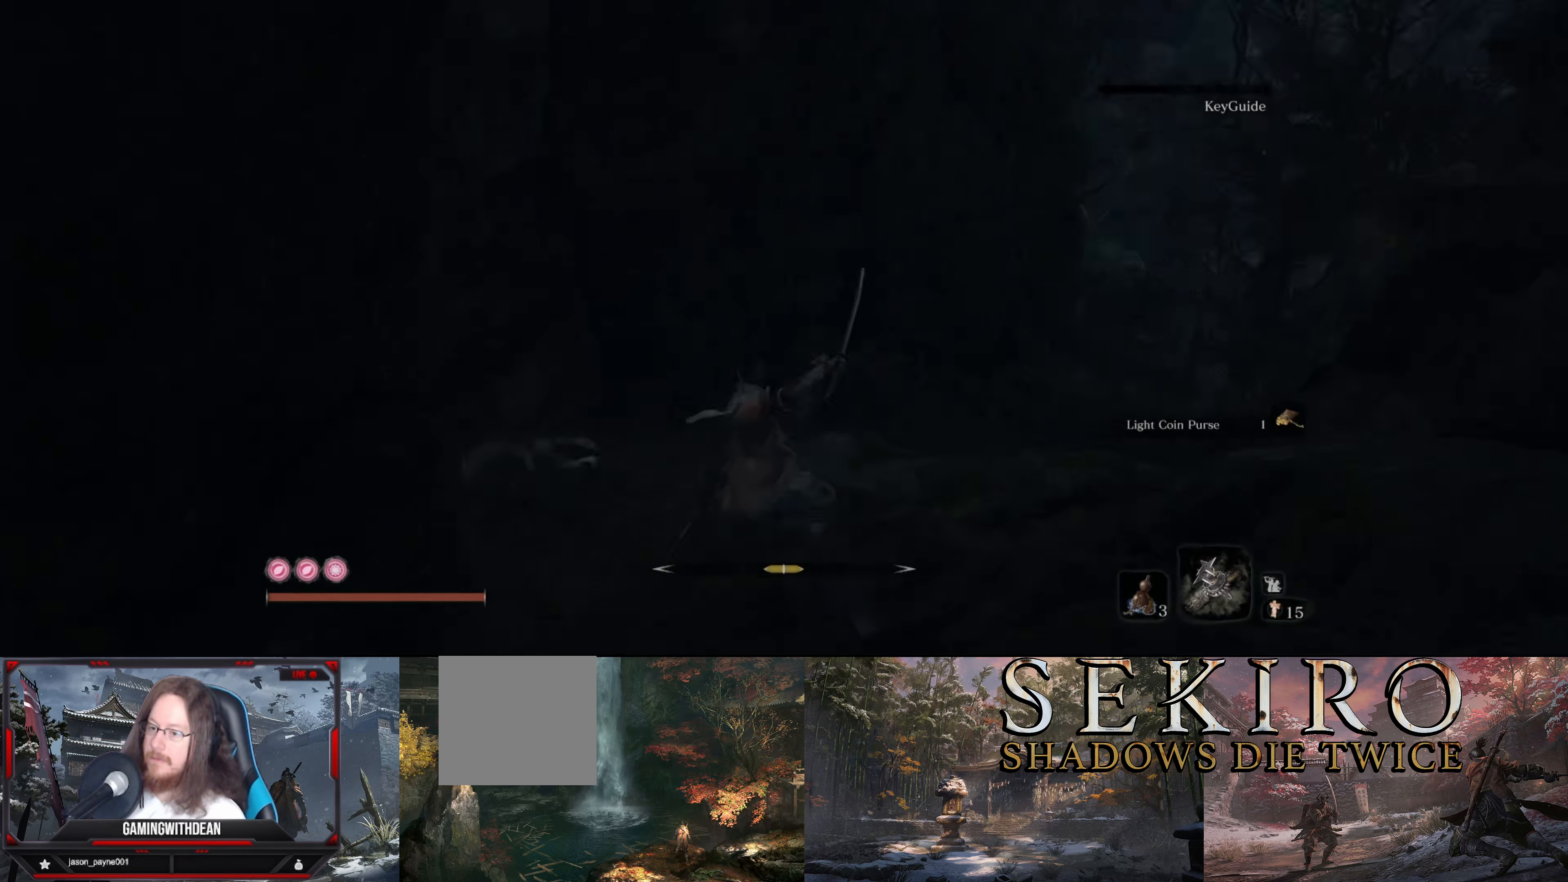
{"buttons": ["B"], "left_stick": "up", "right_stick": "down-right", "events": [[17, "right_stick", "center"], [234, "right_stick", "down-right"]]}
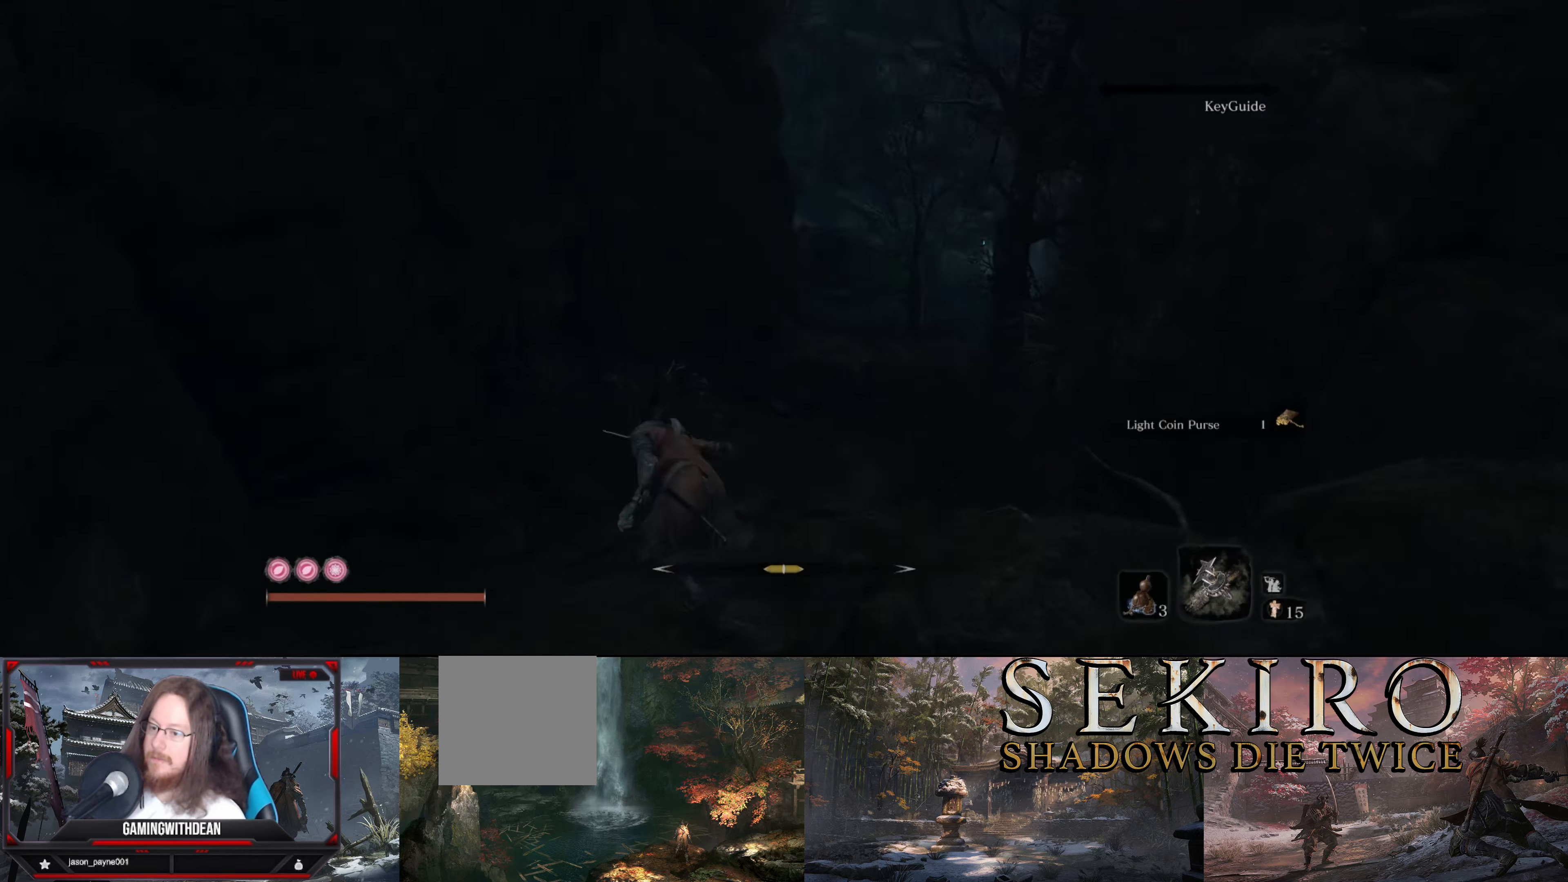
{"buttons": ["B"], "left_stick": "up", "right_stick": "center", "events": [[50, "right_stick", "center"]]}
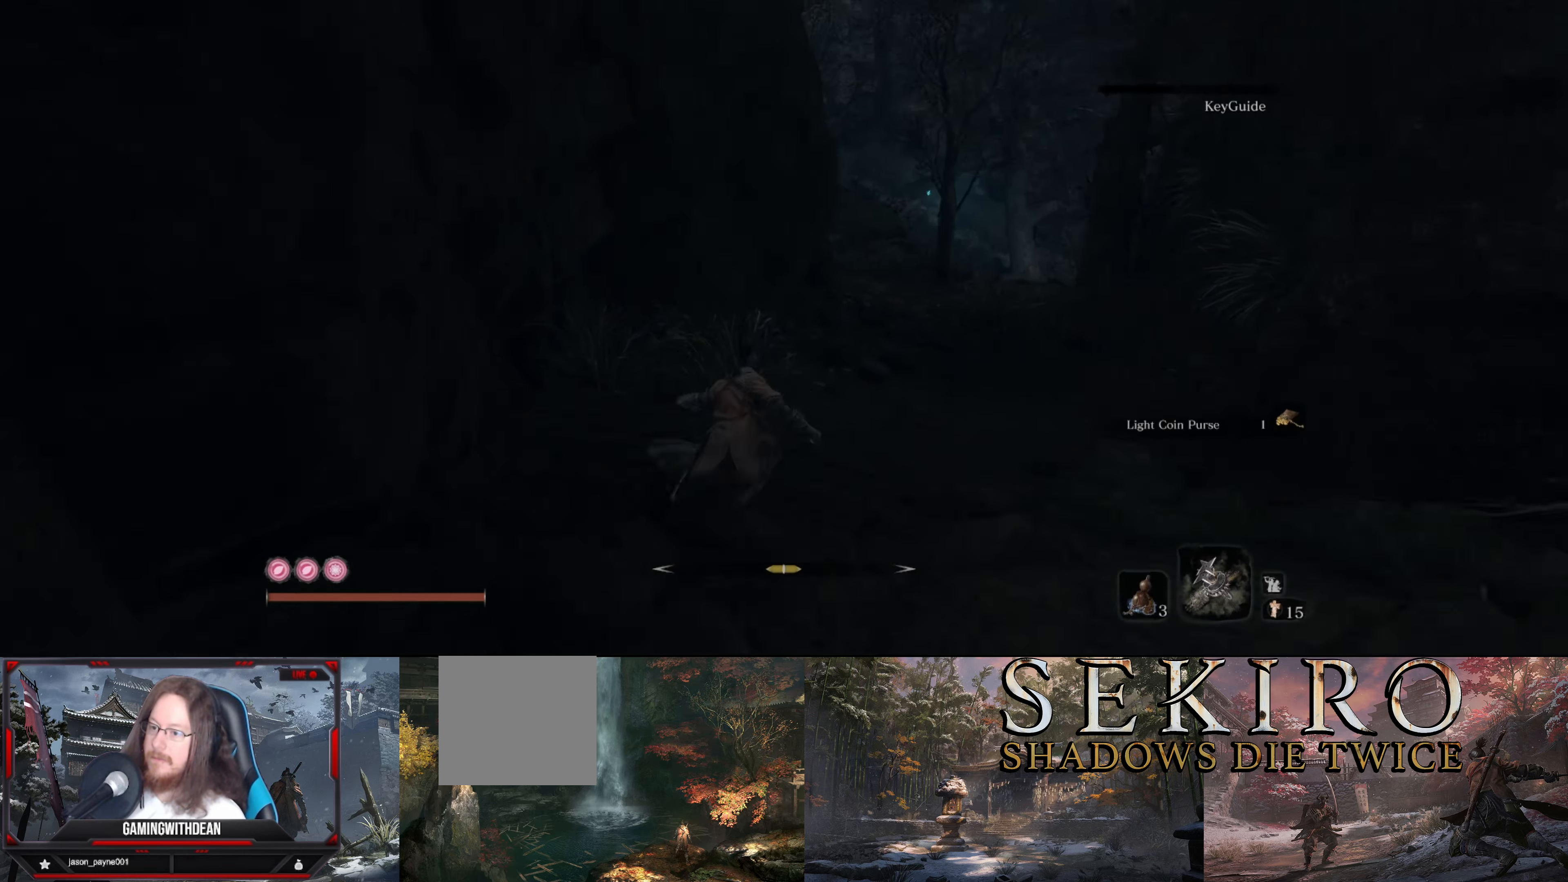
{"buttons": ["B"], "left_stick": "up", "right_stick": "down-left", "events": [[450, "right_stick", "down-left"]]}
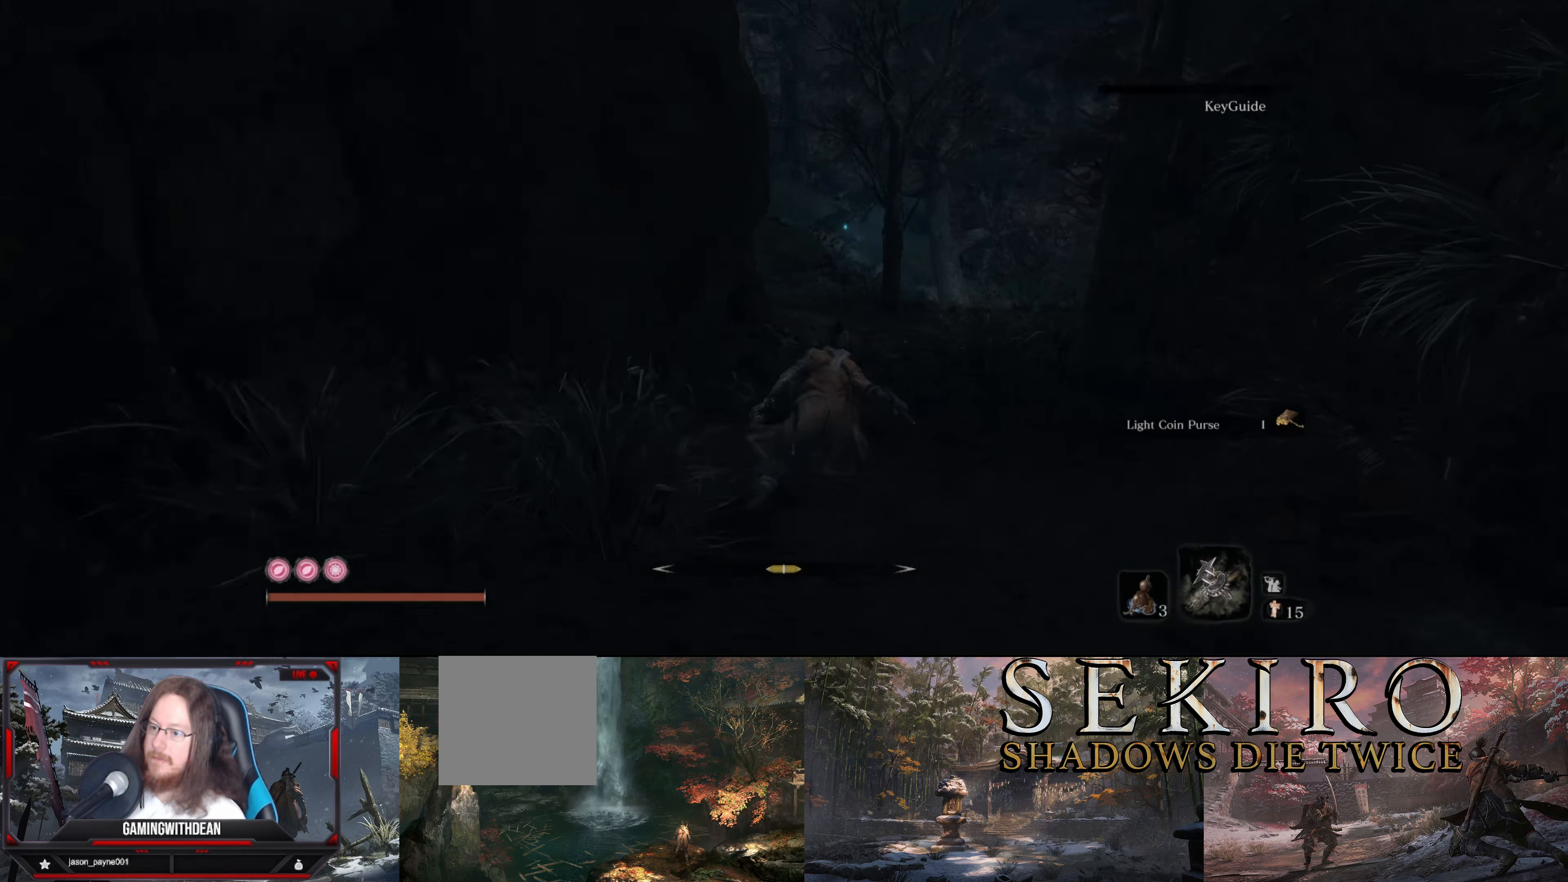
{"buttons": ["B"], "left_stick": "up", "right_stick": "center", "events": [[167, "right_stick", "center"]]}
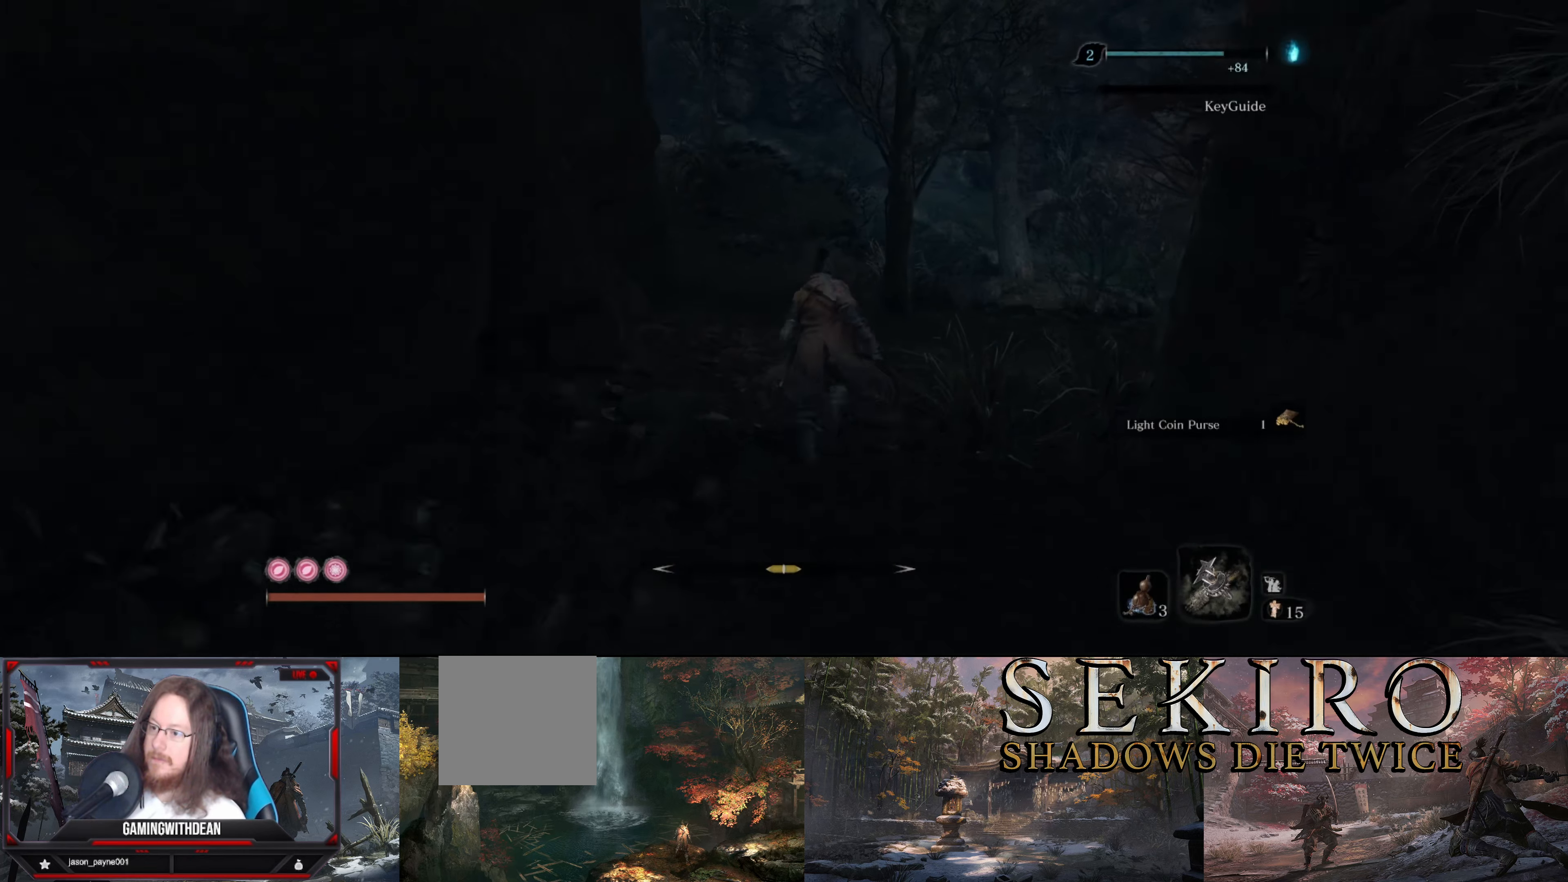
{"buttons": ["B"], "left_stick": "up", "right_stick": "center", "events": []}
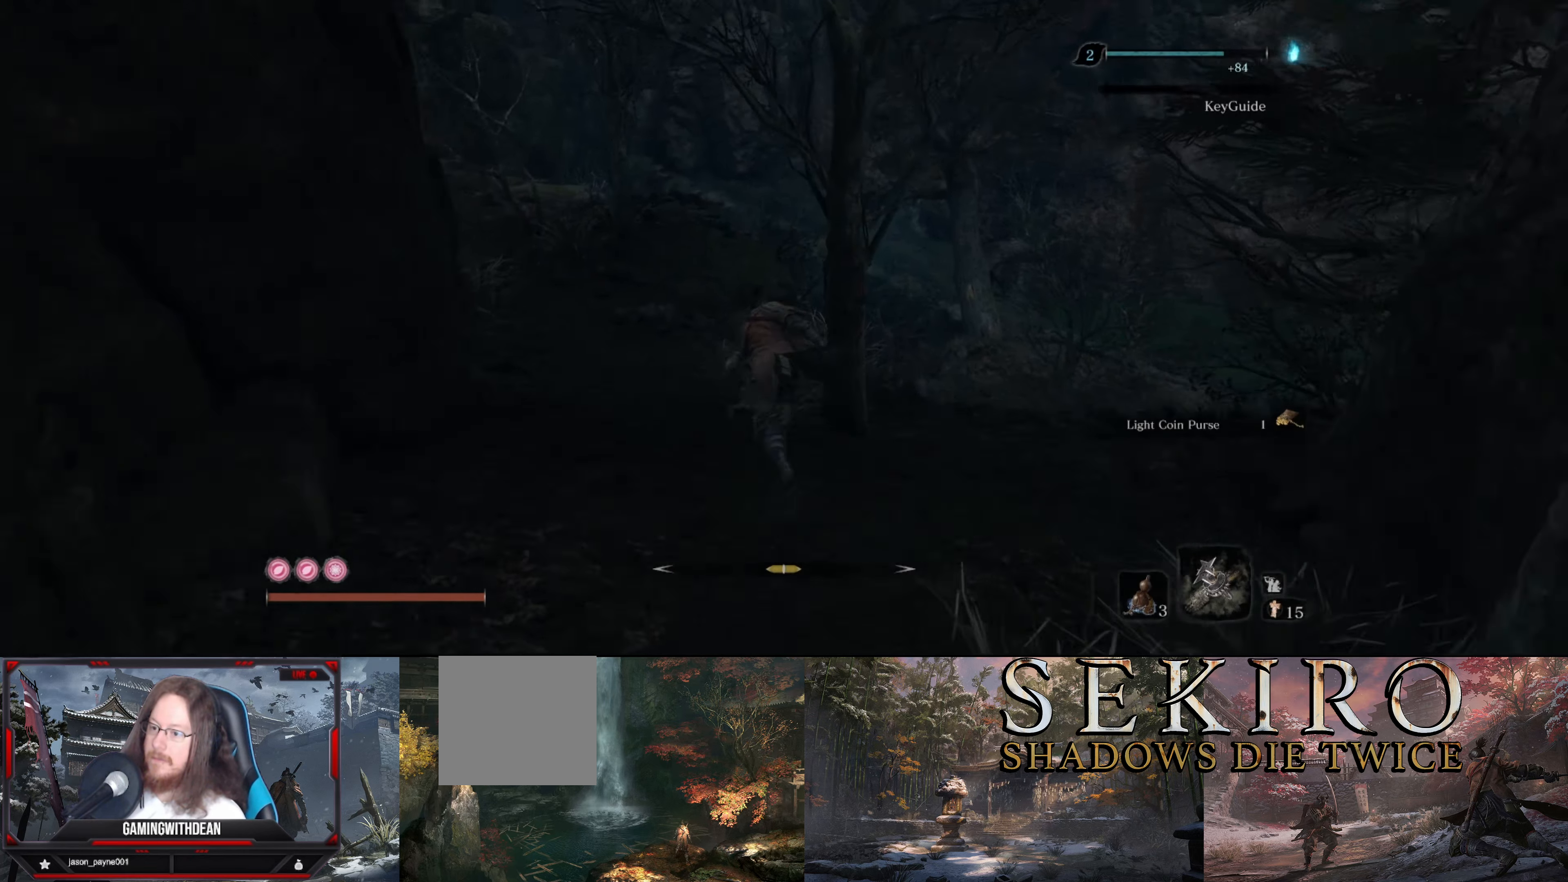
{"buttons": ["B"], "left_stick": "up", "right_stick": "center", "events": [[66, "right_stick", "left"], [366, "right_stick", "up-left"], [466, "right_stick", "center"]]}
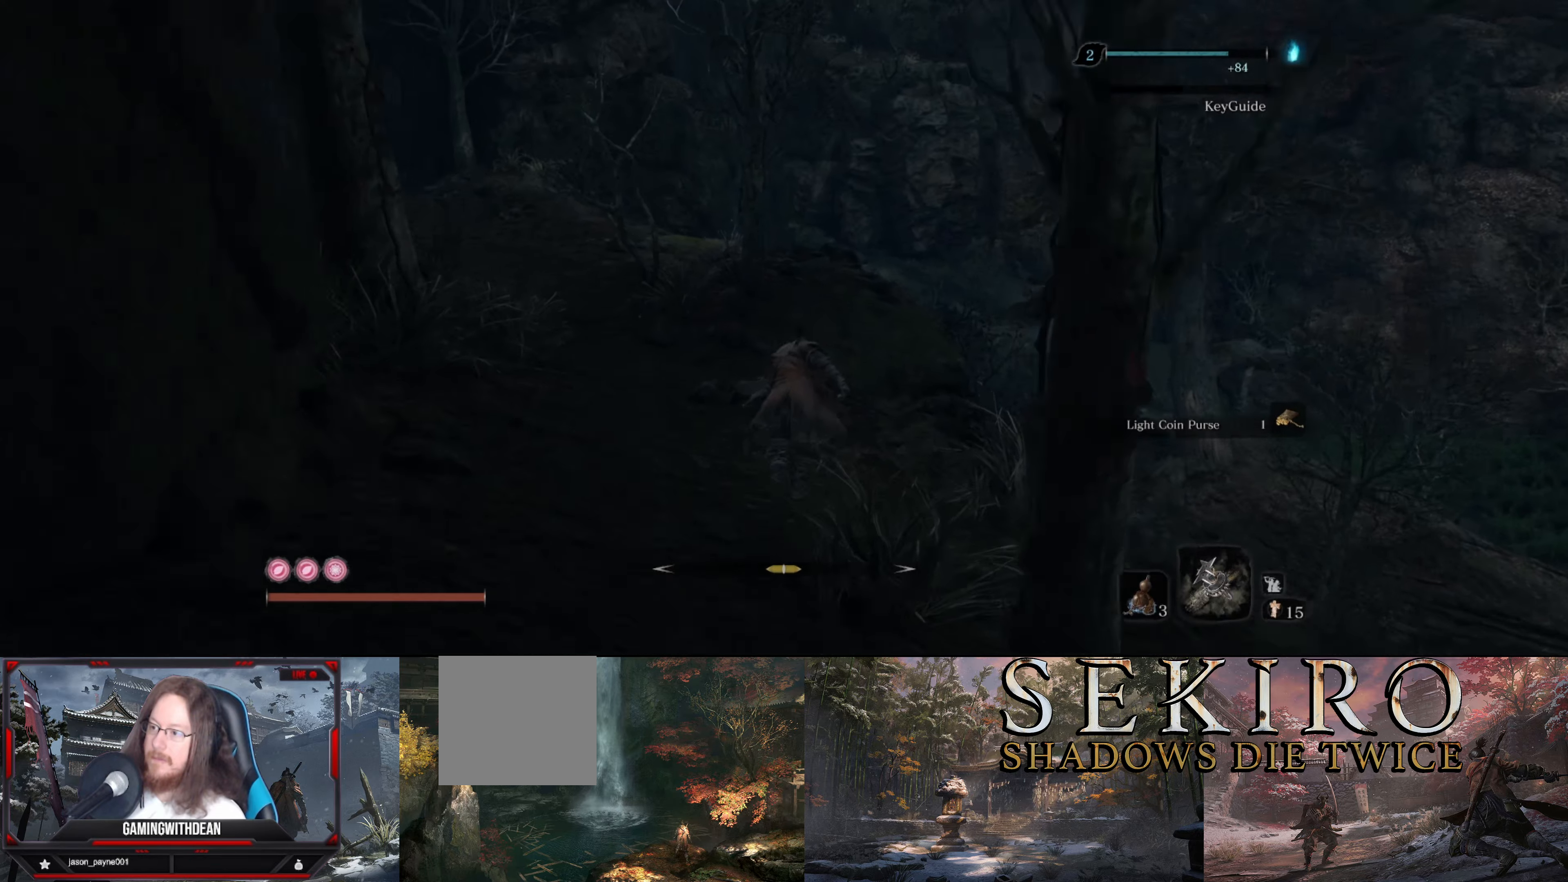
{"buttons": [], "left_stick": "up", "right_stick": "center", "events": [[116, "B", "up"]]}
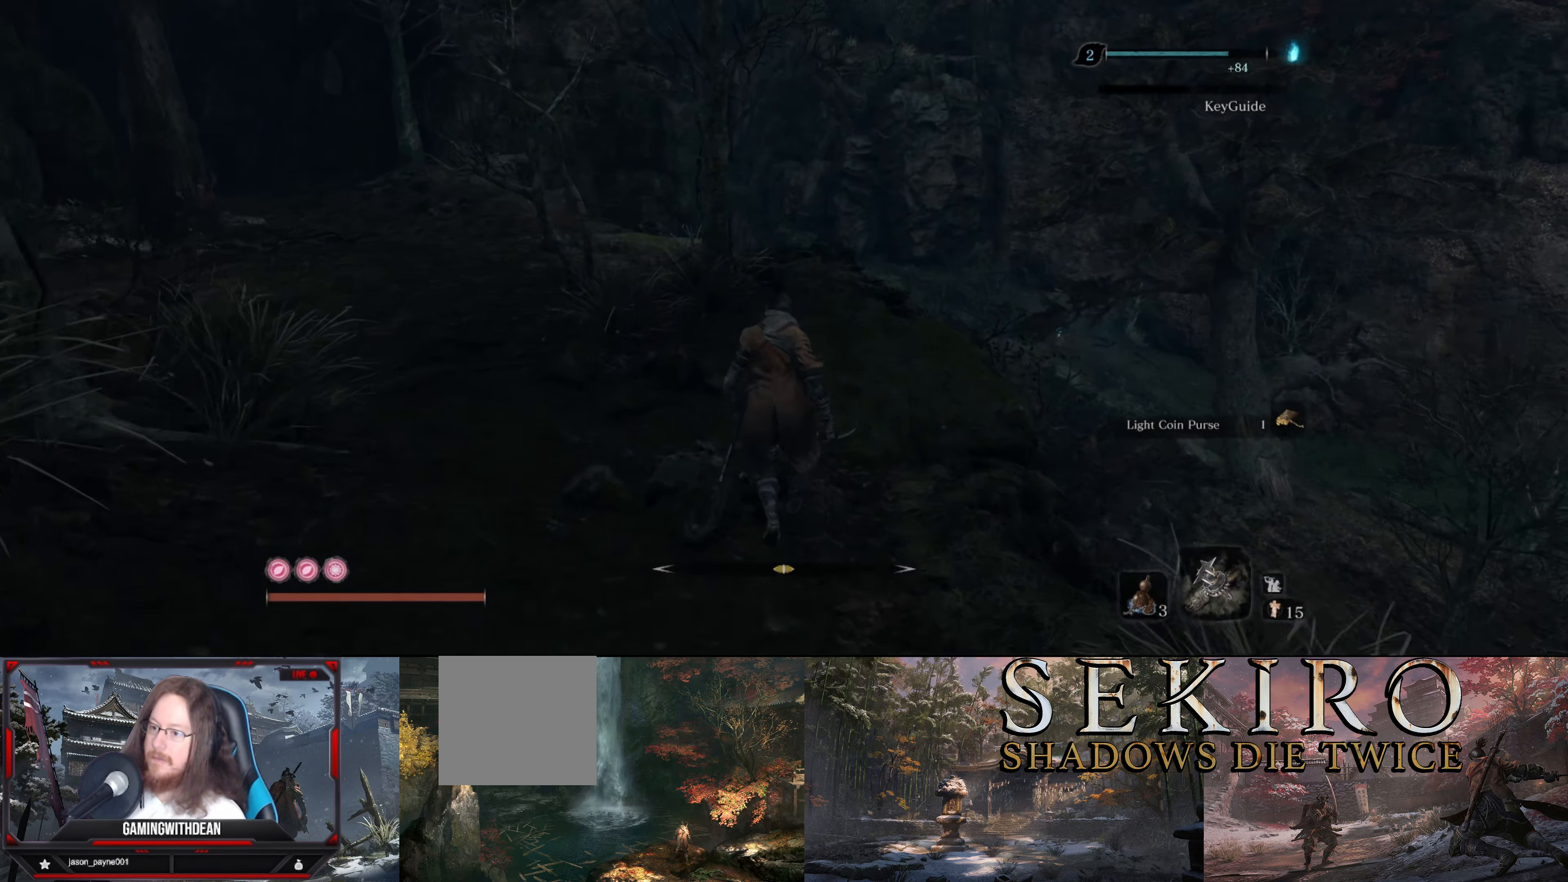
{"buttons": [], "left_stick": "up", "right_stick": "center", "events": []}
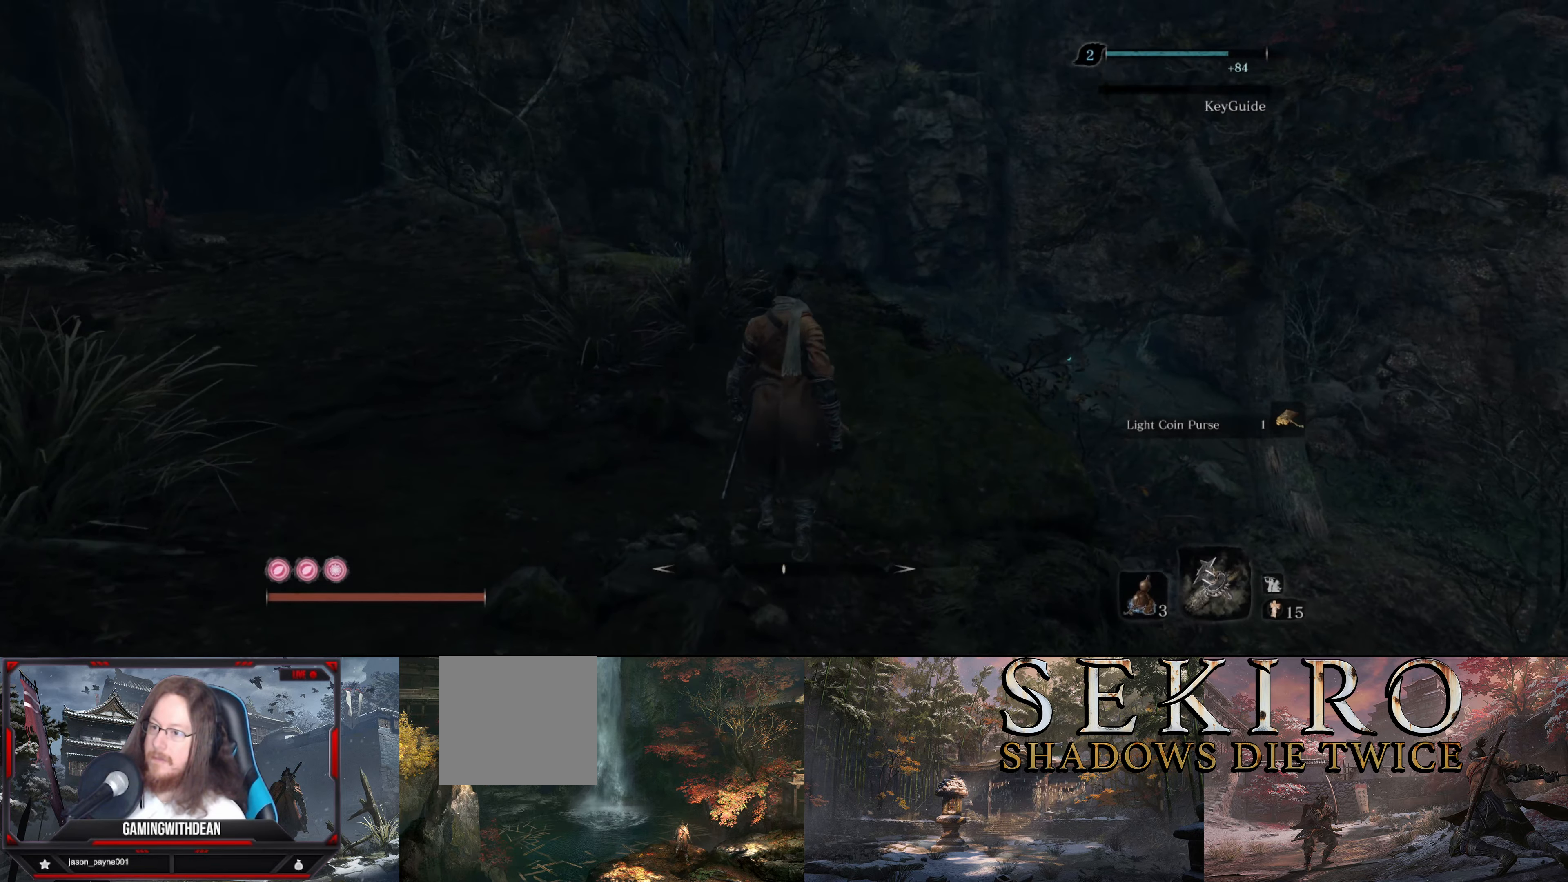
{"buttons": [], "left_stick": "up", "right_stick": "down", "events": [[350, "right_stick", "down"]]}
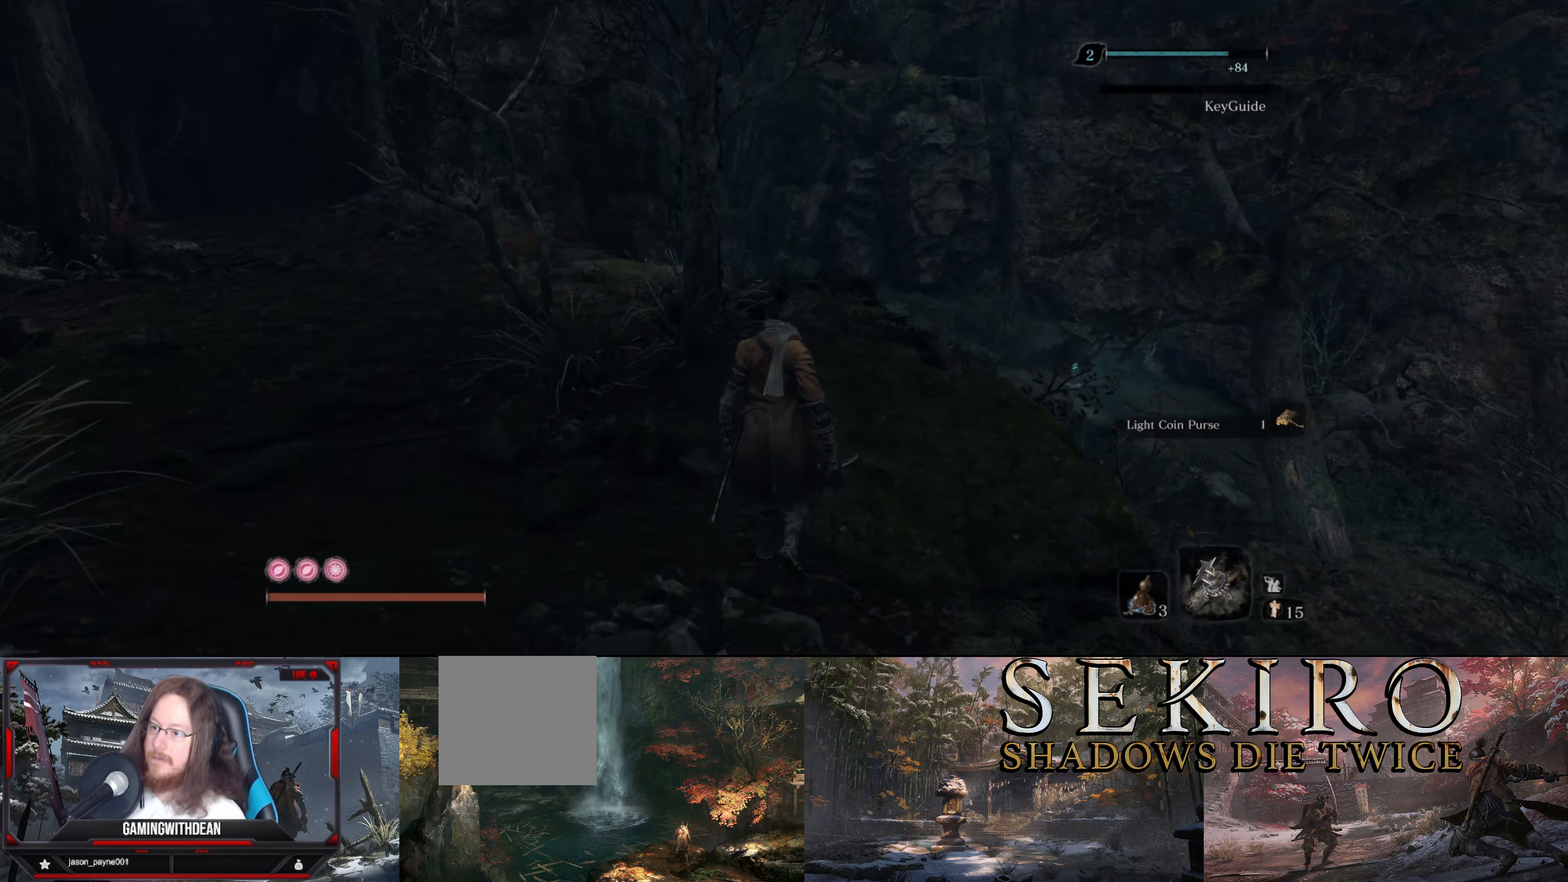
{"buttons": [], "left_stick": "up", "right_stick": "center", "events": [[83, "right_stick", "center"]]}
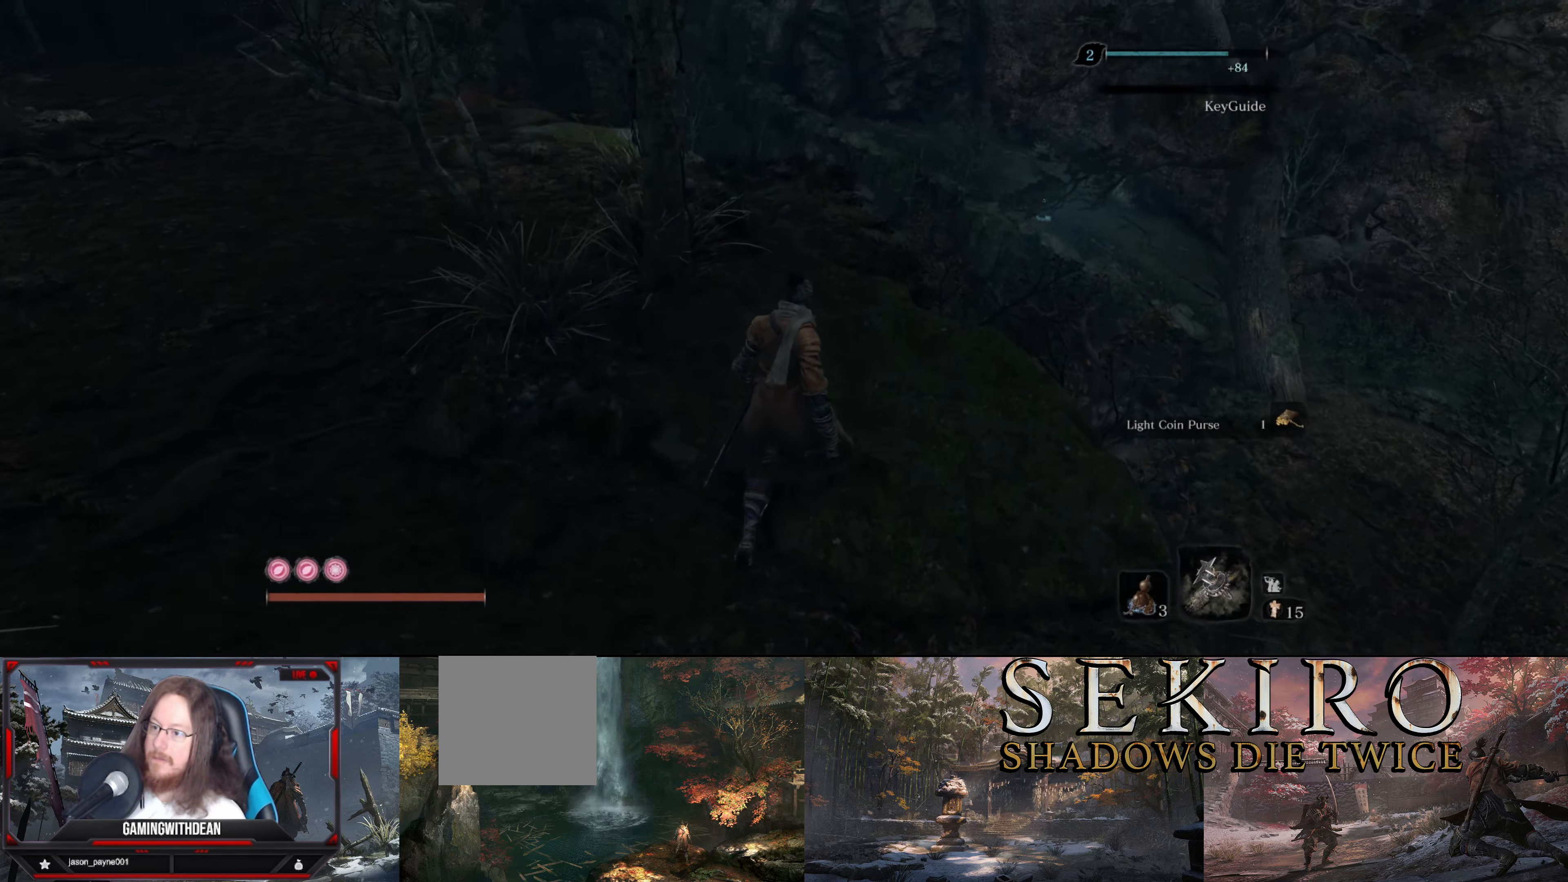
{"buttons": [], "left_stick": "up", "right_stick": "center", "events": []}
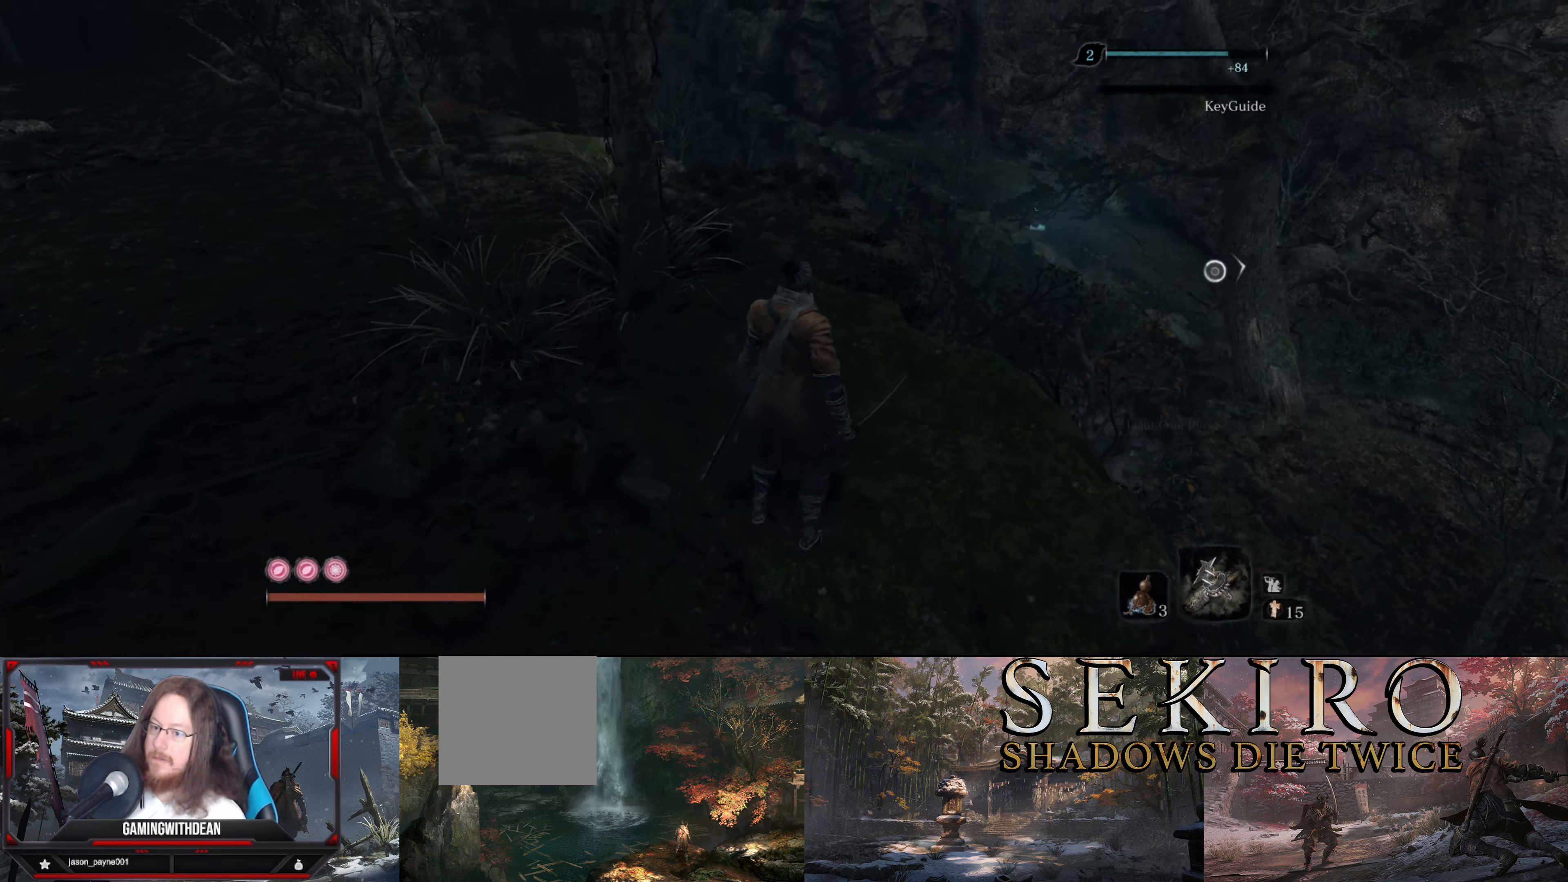
{"buttons": [], "left_stick": "up", "right_stick": "center", "events": []}
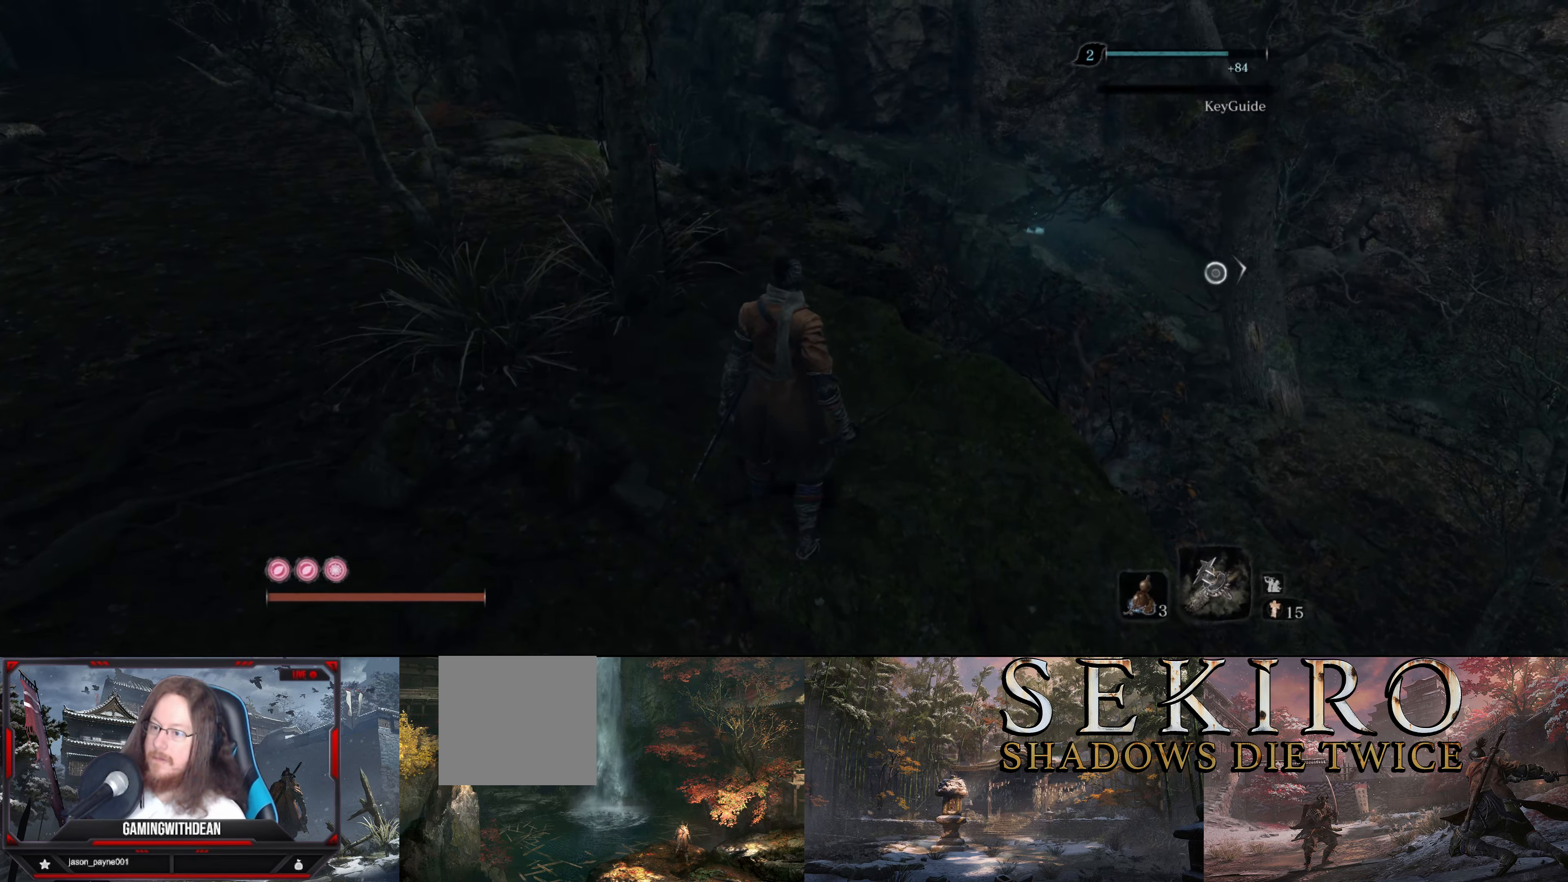
{"buttons": [], "left_stick": "up", "right_stick": "right", "events": [[383, "right_stick", "right"]]}
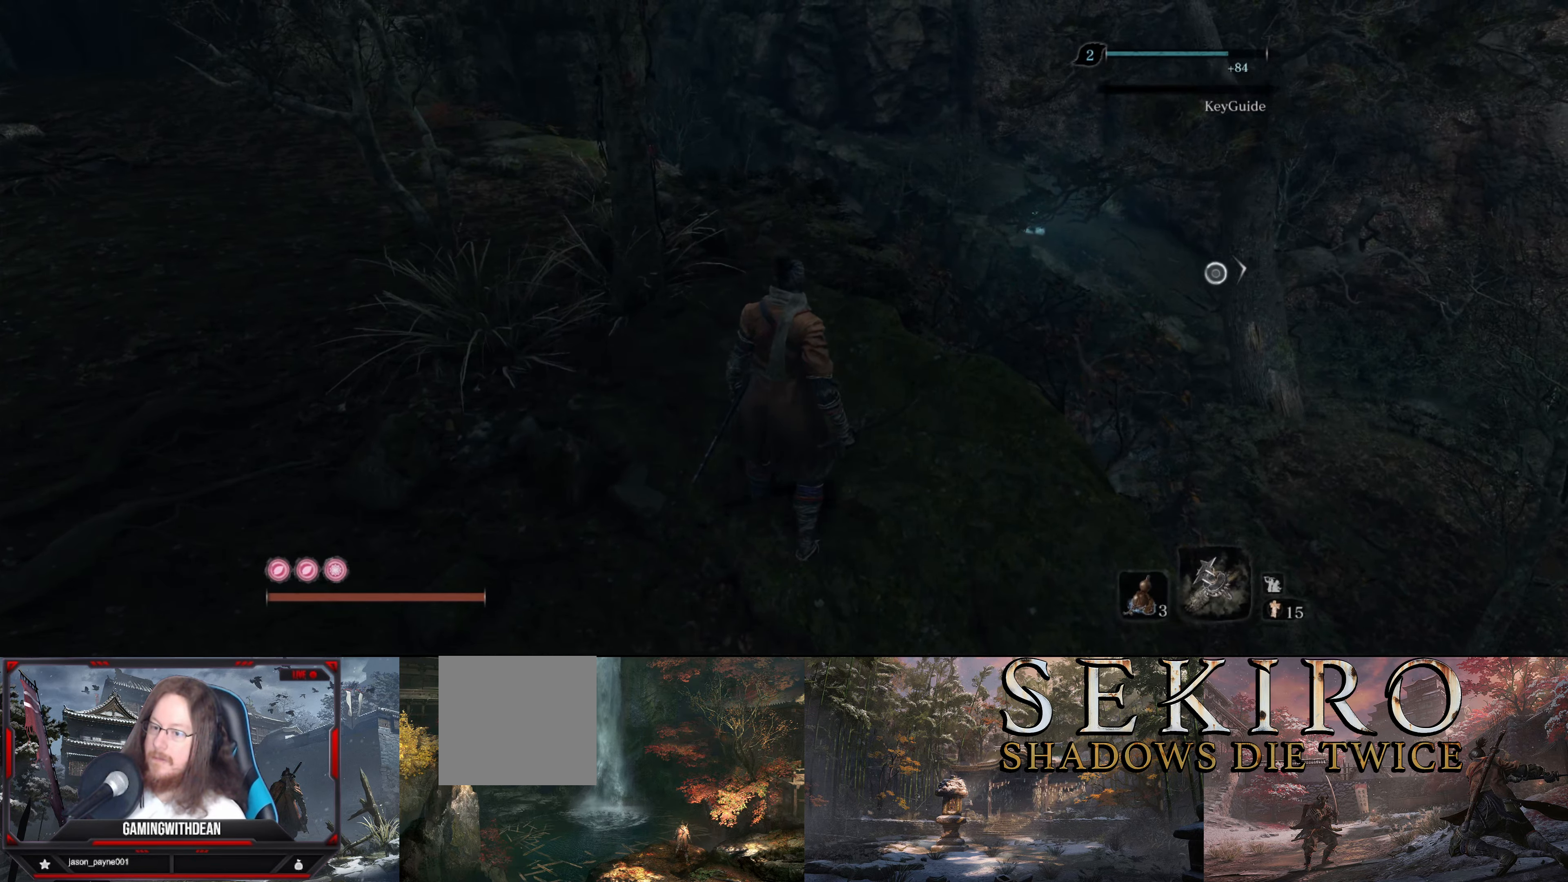
{"buttons": [], "left_stick": "up", "right_stick": "center", "events": [[66, "right_stick", "down-right"], [217, "right_stick", "center"], [367, "A", "down"], [450, "A", "up"]]}
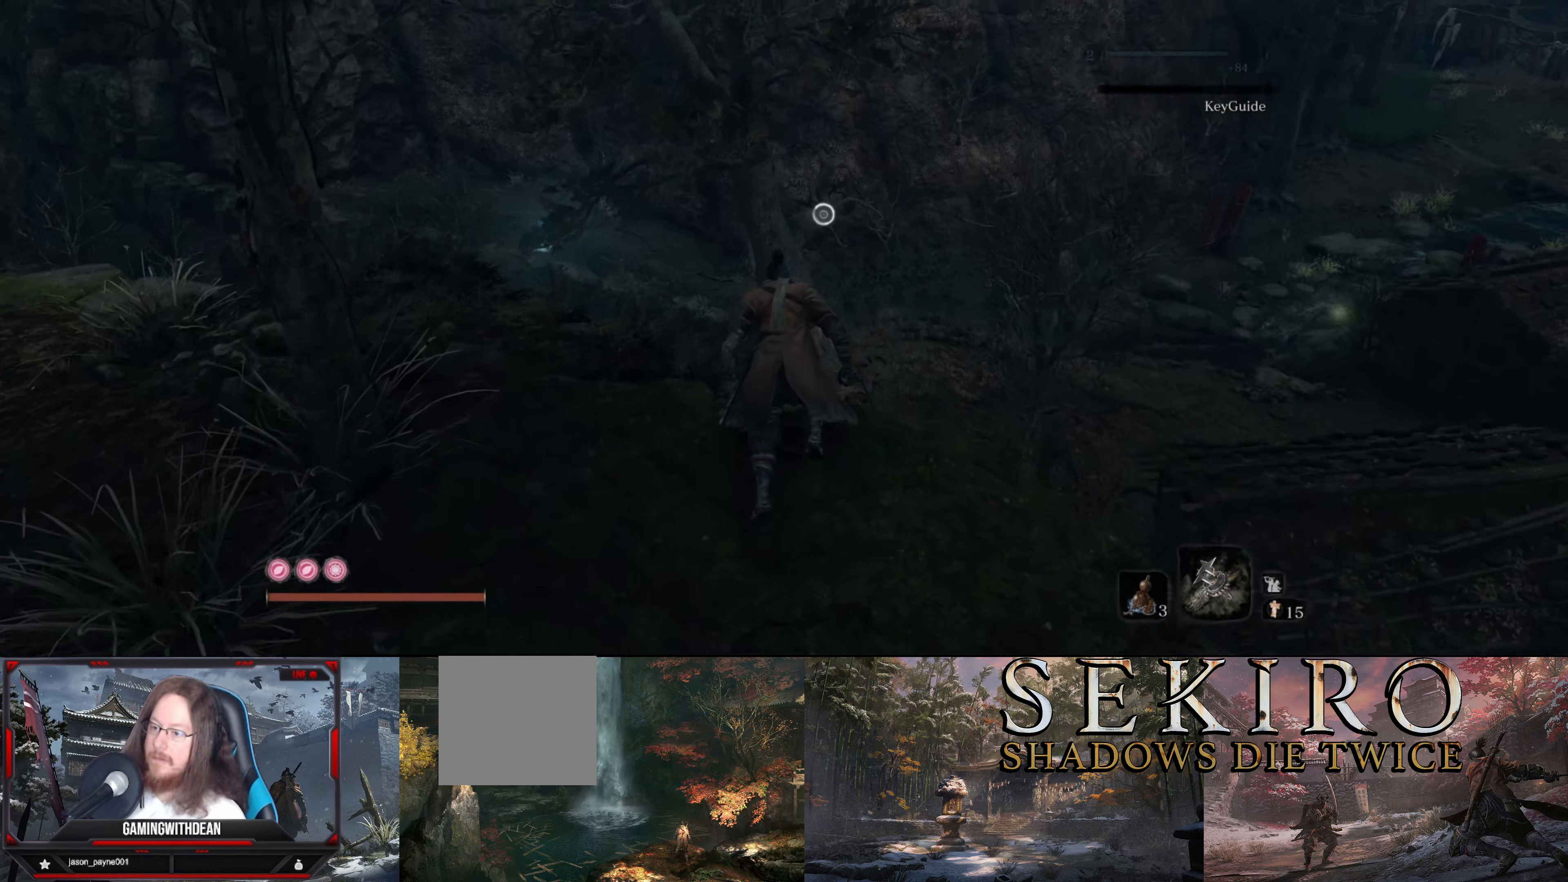
{"buttons": [], "left_stick": "up", "right_stick": "center", "events": [[150, "right_stick", "down"], [417, "right_stick", "center"]]}
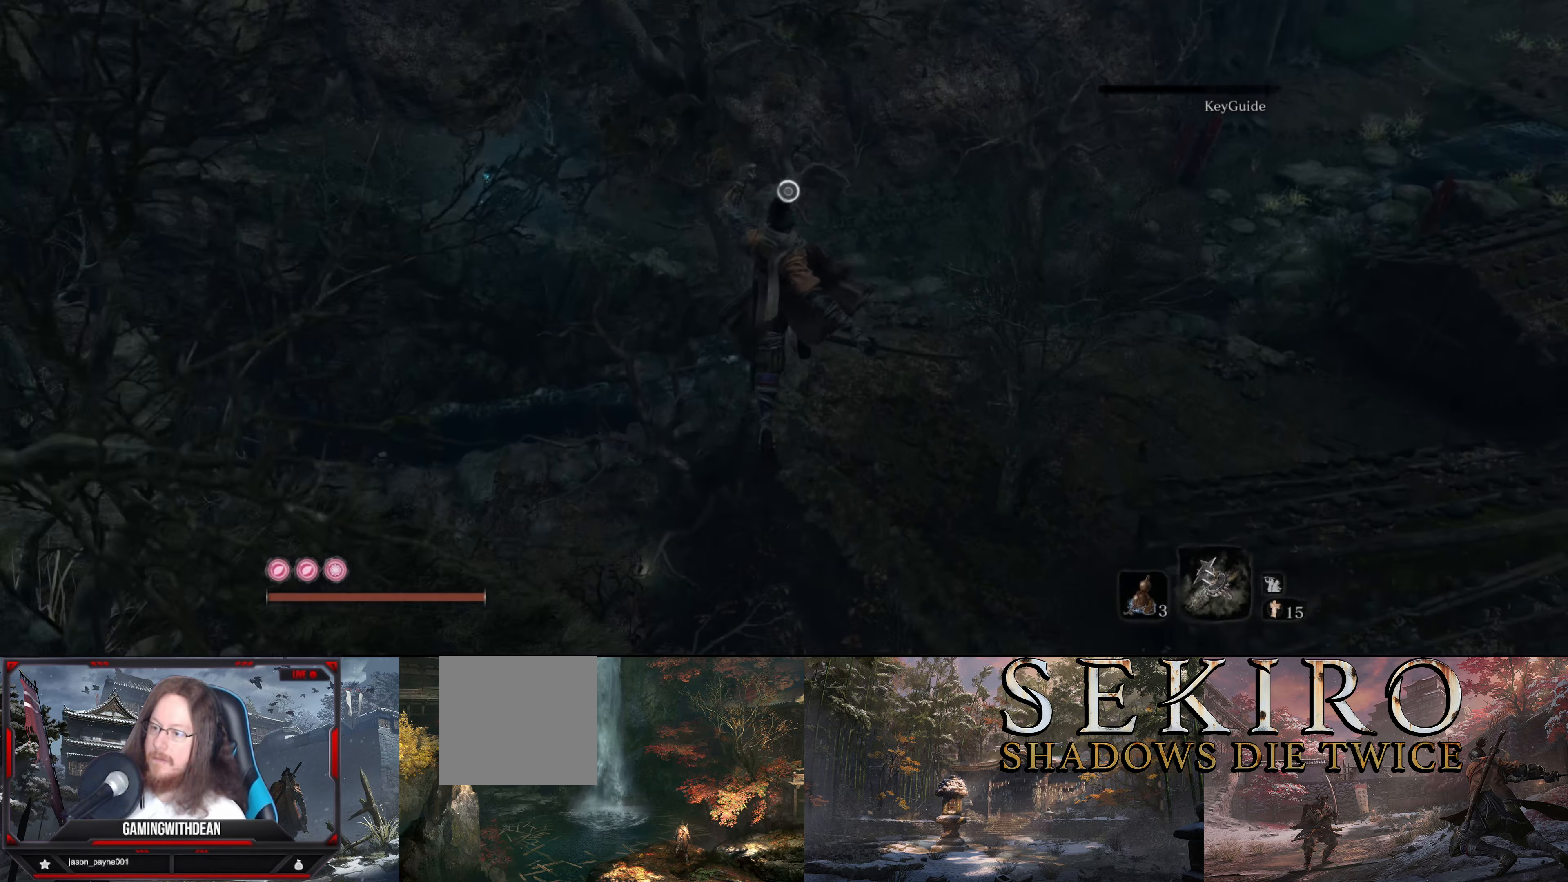
{"buttons": ["L2"], "left_stick": "up", "right_stick": "center", "events": [[117, "L2", "down"], [317, "L2", "up"], [383, "L2", "down"]]}
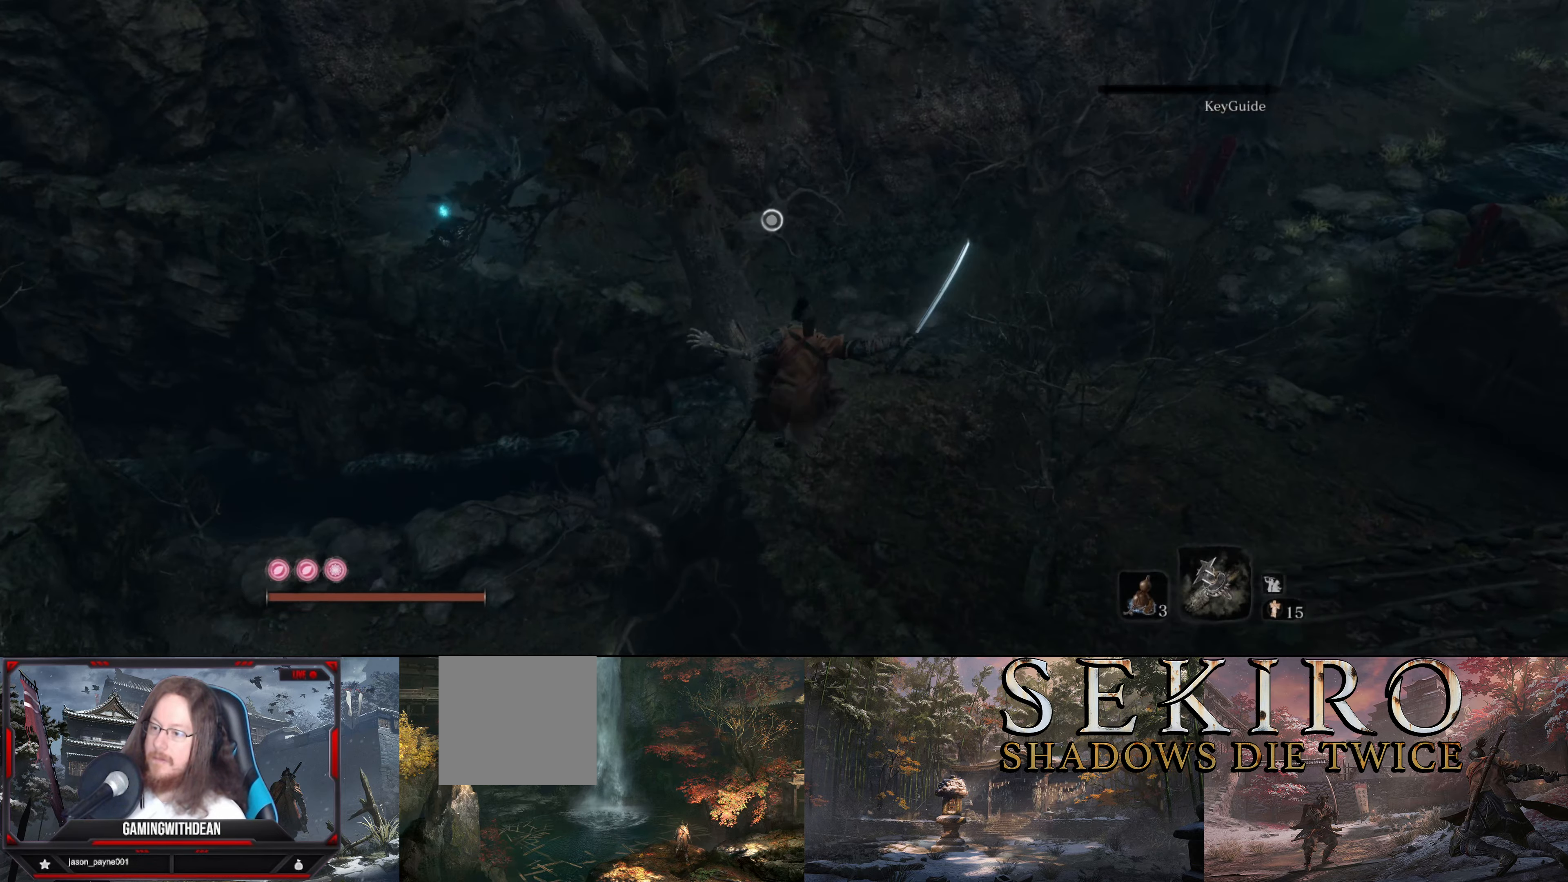
{"buttons": ["L2"], "left_stick": "up", "right_stick": "up", "events": [[467, "right_stick", "up"]]}
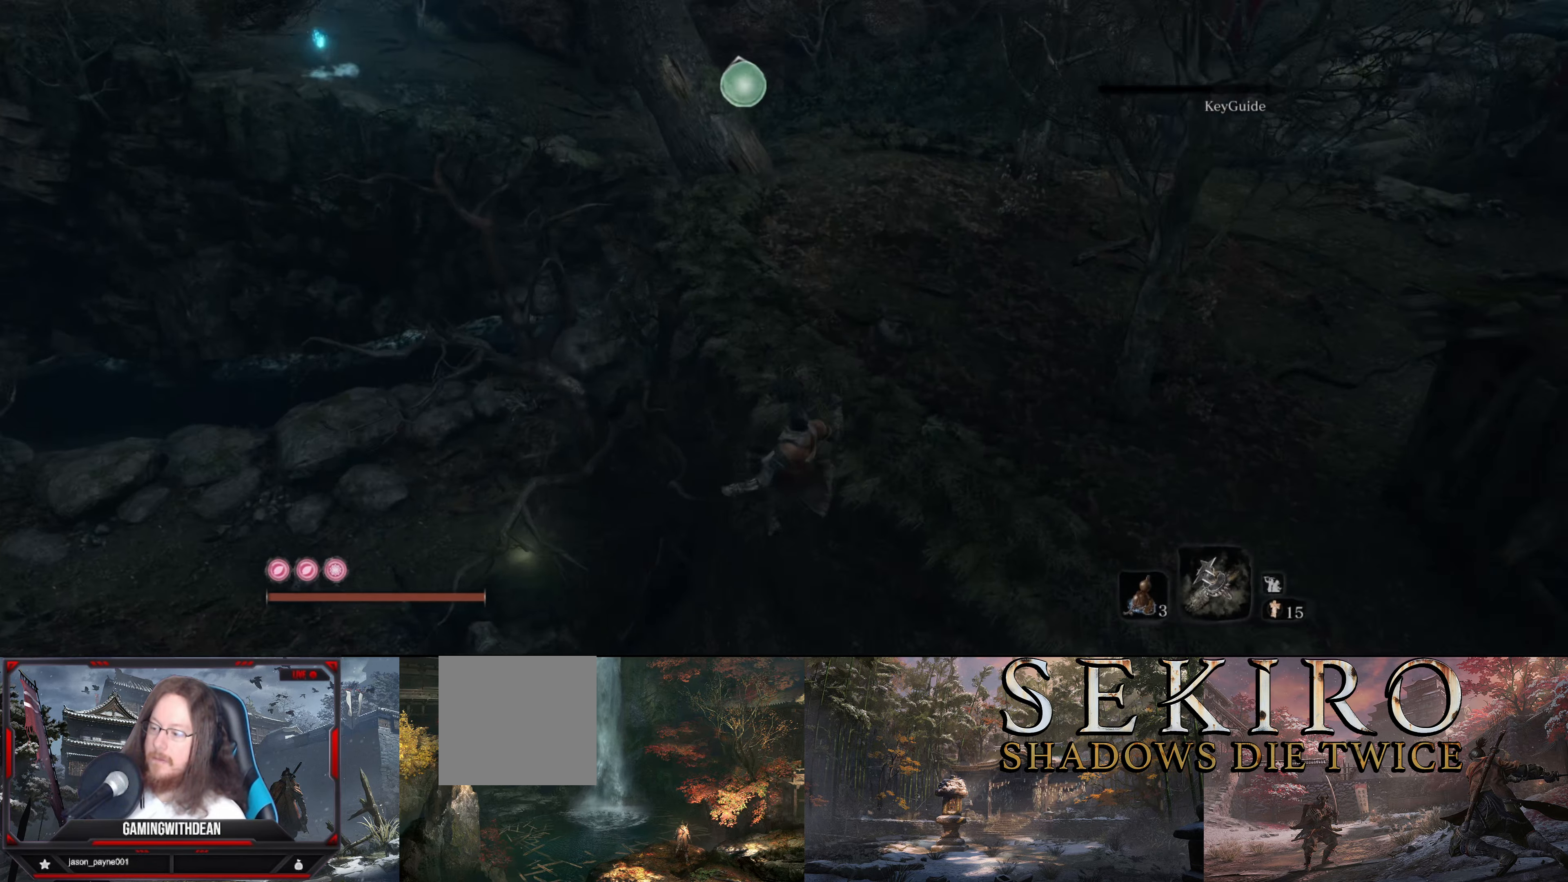
{"buttons": [], "left_stick": "up", "right_stick": "center", "events": [[133, "L2", "up"], [167, "L2", "down"], [317, "L2", "up"], [317, "right_stick", "center"]]}
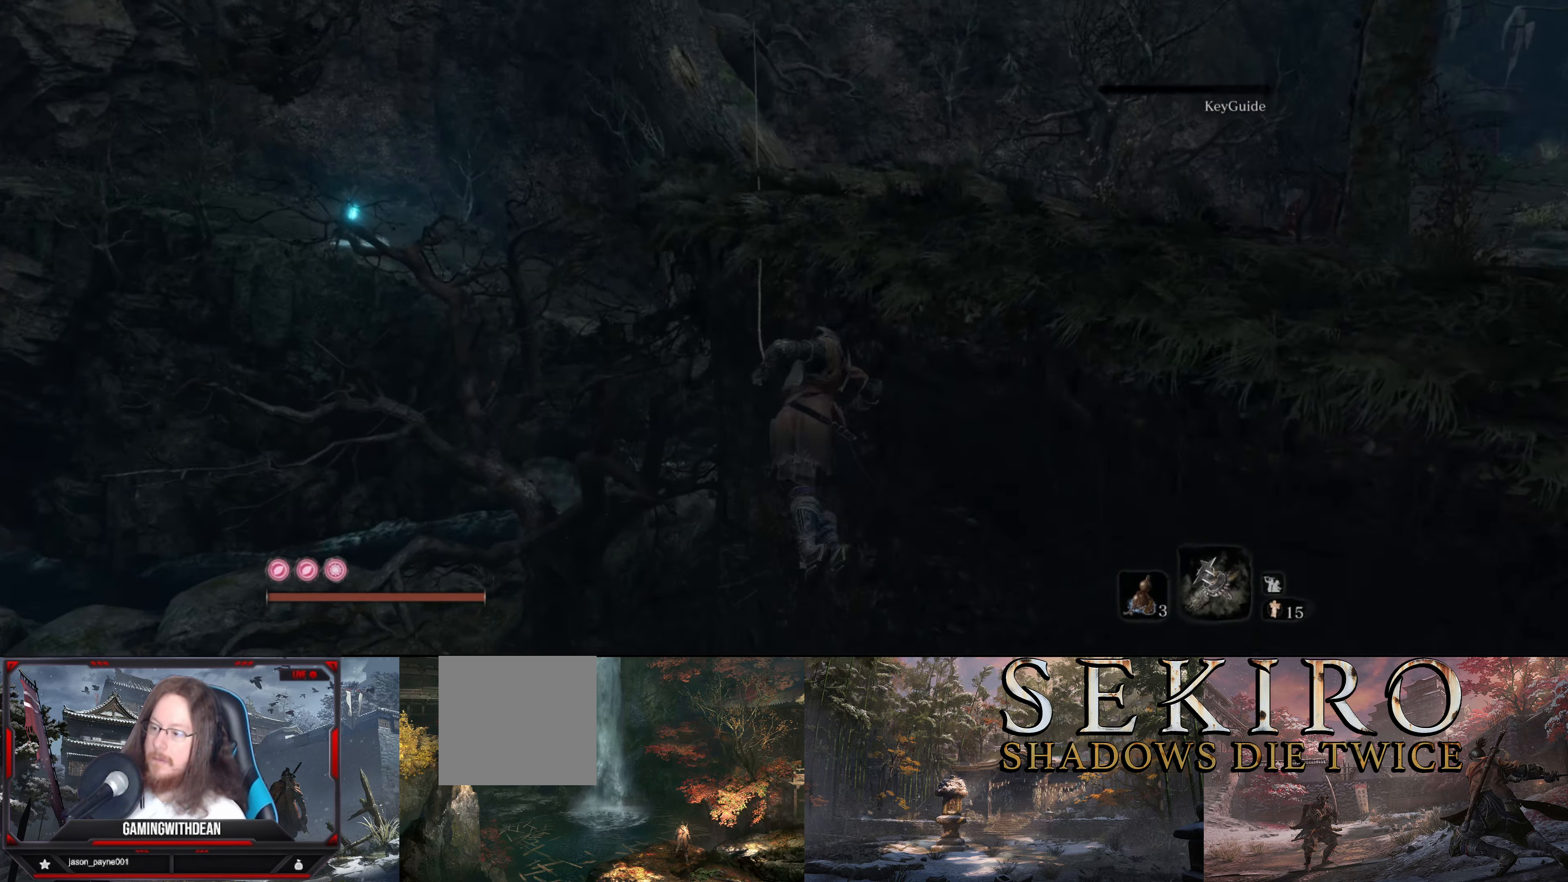
{"buttons": [], "left_stick": "up-right", "right_stick": "down-left", "events": [[67, "right_stick", "down-left"], [333, "left_stick", "up-right"]]}
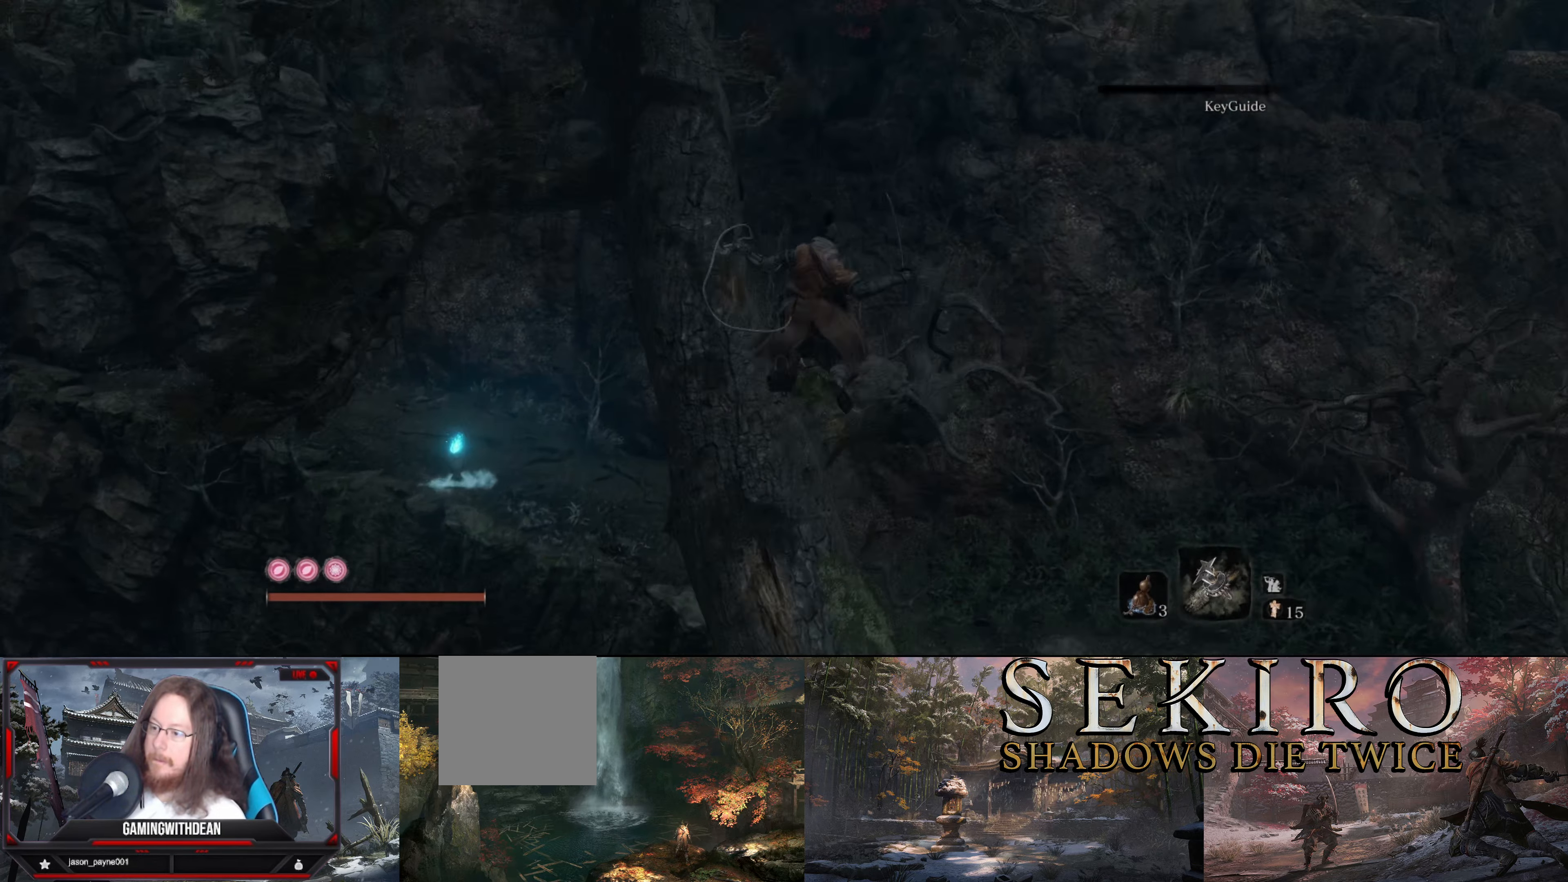
{"buttons": ["B"], "left_stick": "up", "right_stick": "center", "events": [[33, "left_stick", "up"], [67, "B", "down"], [350, "right_stick", "center"]]}
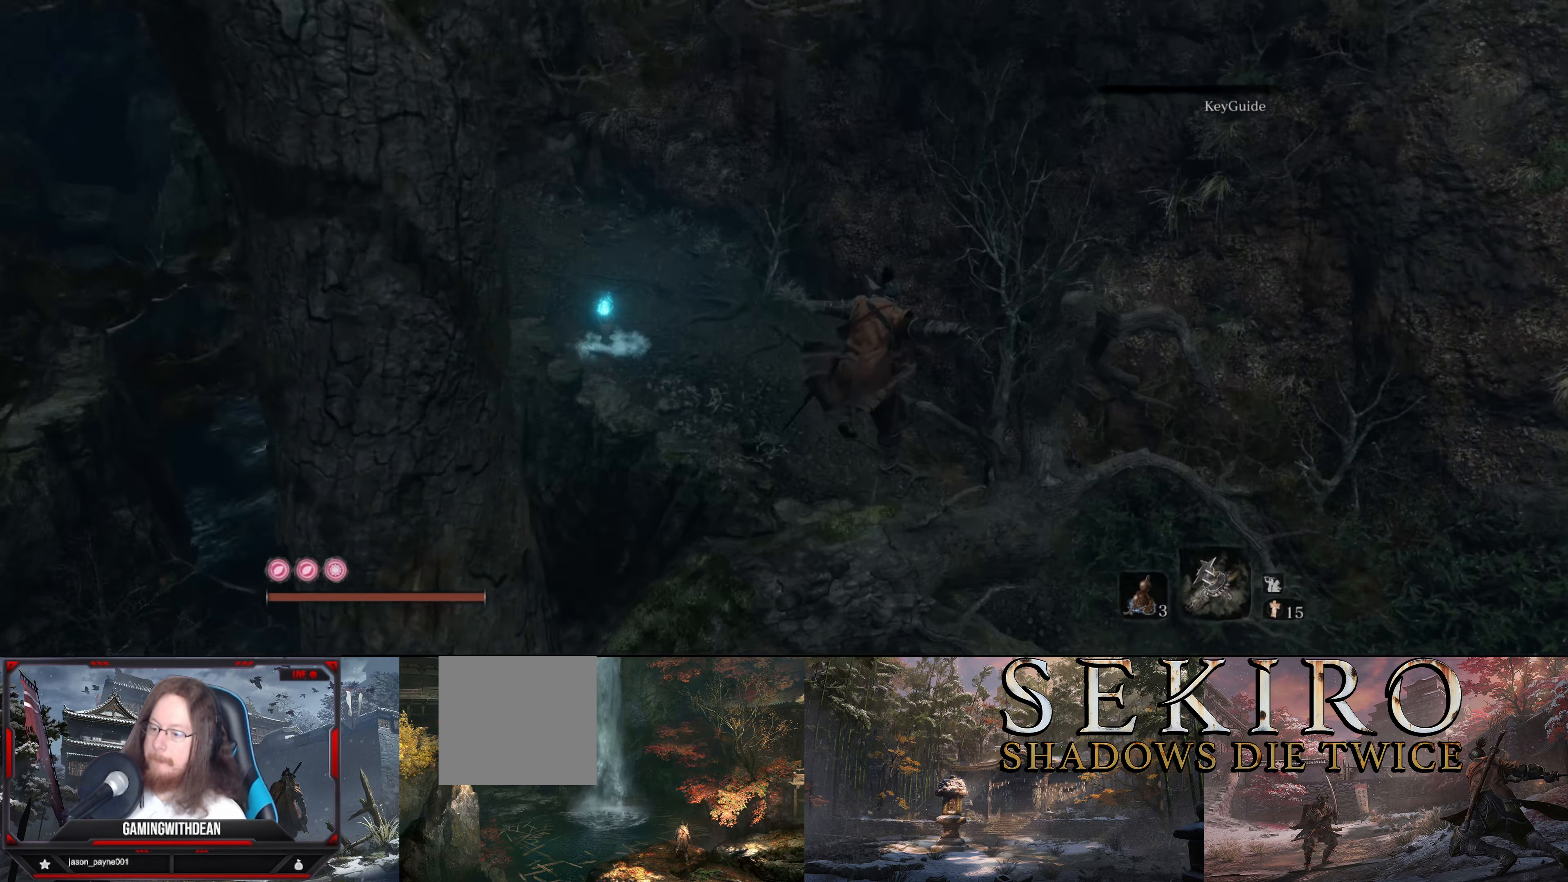
{"buttons": ["B"], "left_stick": "up", "right_stick": "center", "events": [[283, "A", "down"], [417, "A", "up"]]}